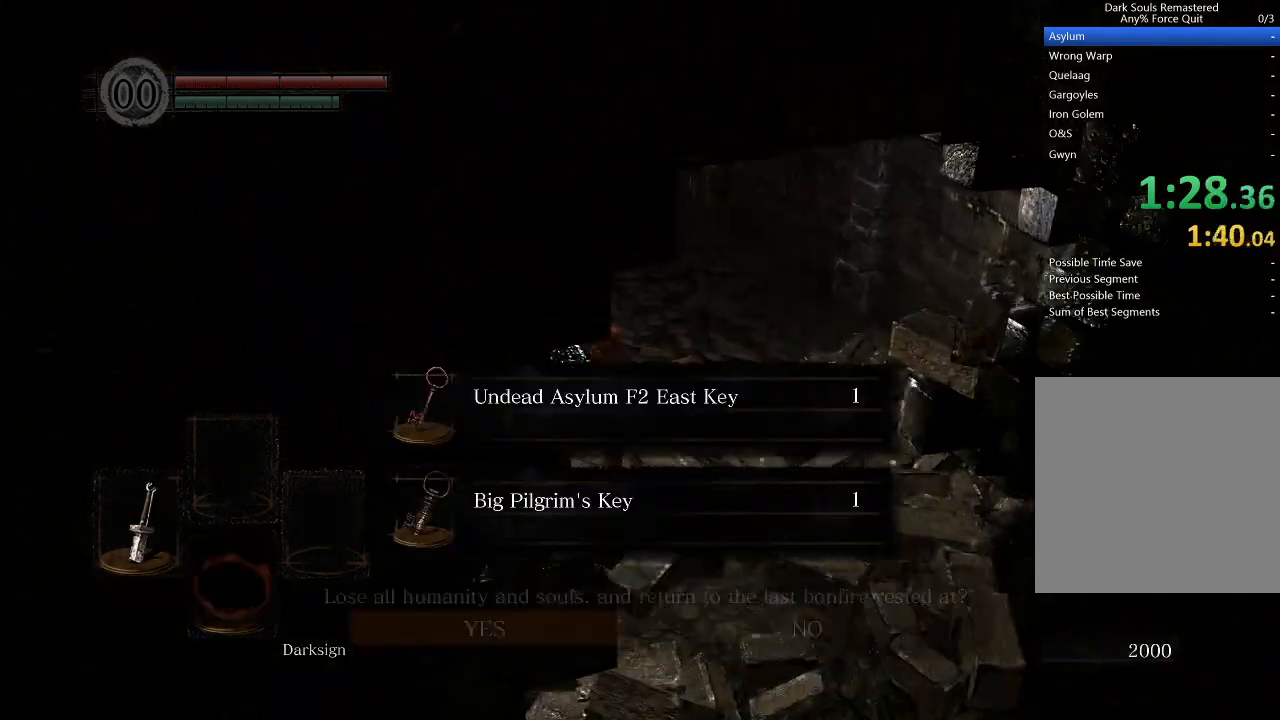
Gameplay with a controller (Xbox layout); each line is a JSON object with the inputs held at the frame after it. "events" lists button and stick changes between this image and that frame as [ms after this image, input, new state], when the widget could be followed in between.
{"buttons": [], "left_stick": "center", "right_stick": "center", "events": [[33, "X", "up"], [33, "left_stick", "center"], [200, "A", "up"]]}
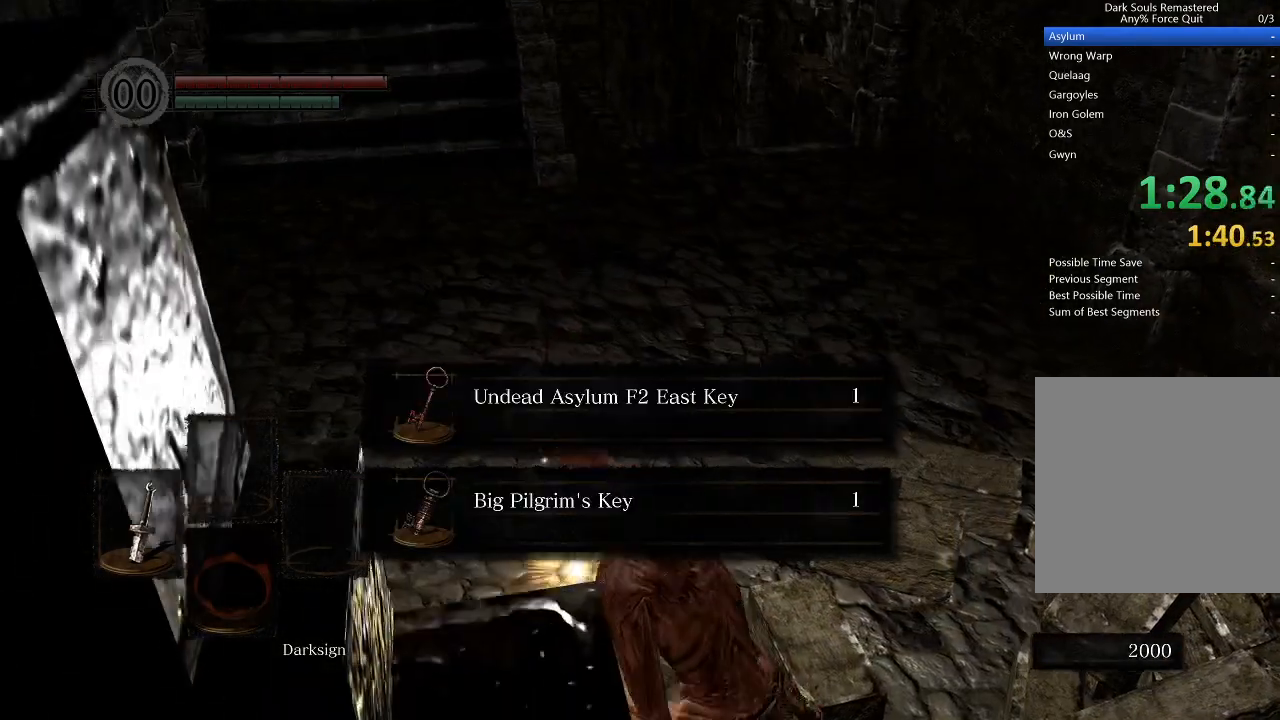
{"buttons": [], "left_stick": "center", "right_stick": "center", "events": []}
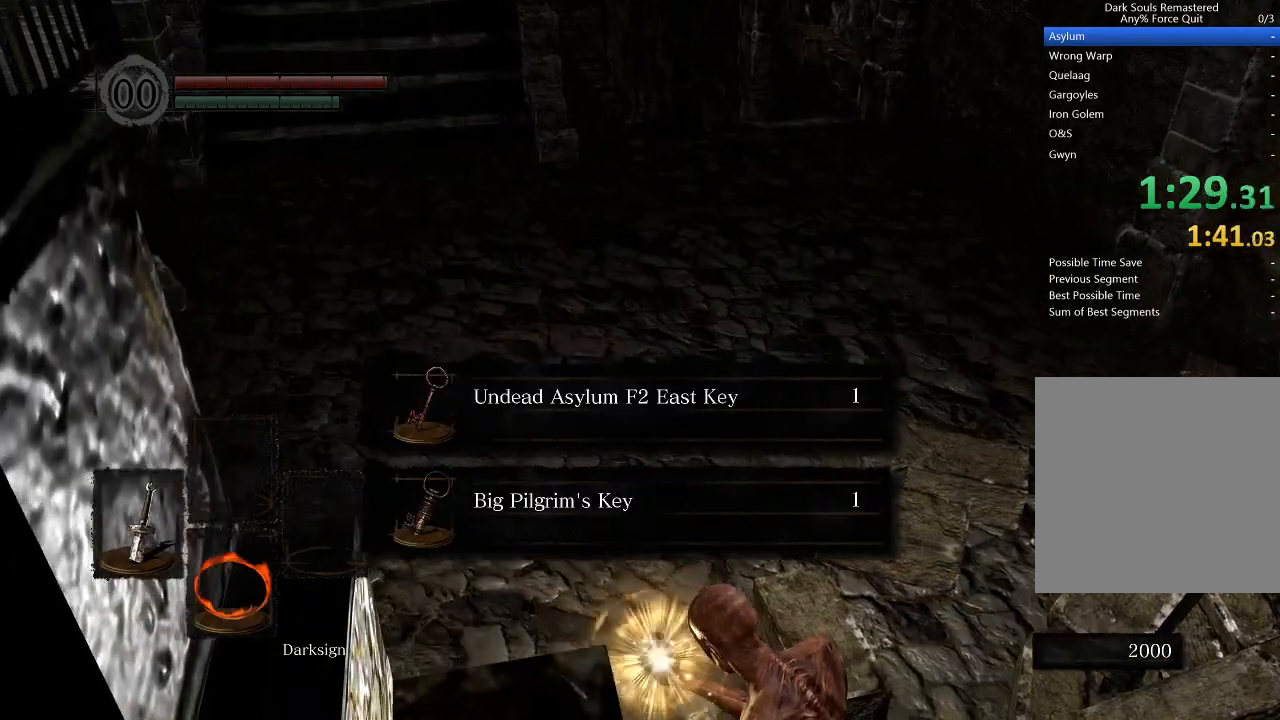
{"buttons": [], "left_stick": "center", "right_stick": "center", "events": []}
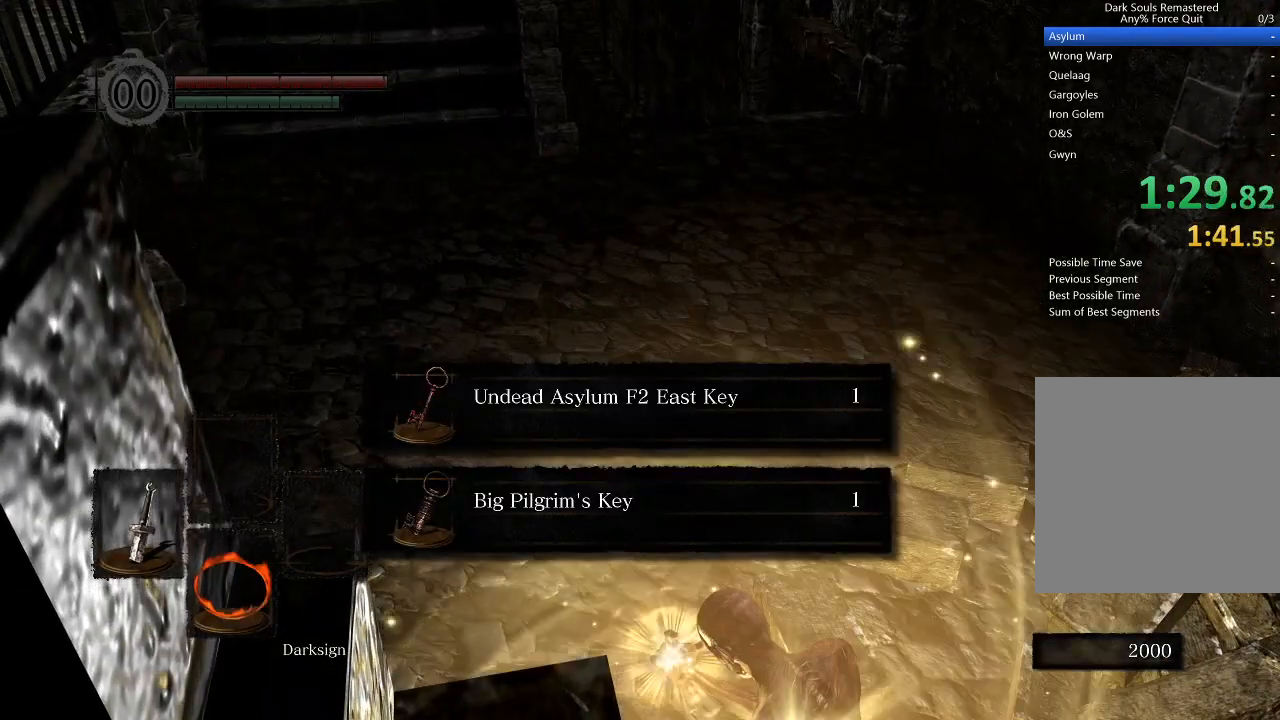
{"buttons": [], "left_stick": "center", "right_stick": "center", "events": []}
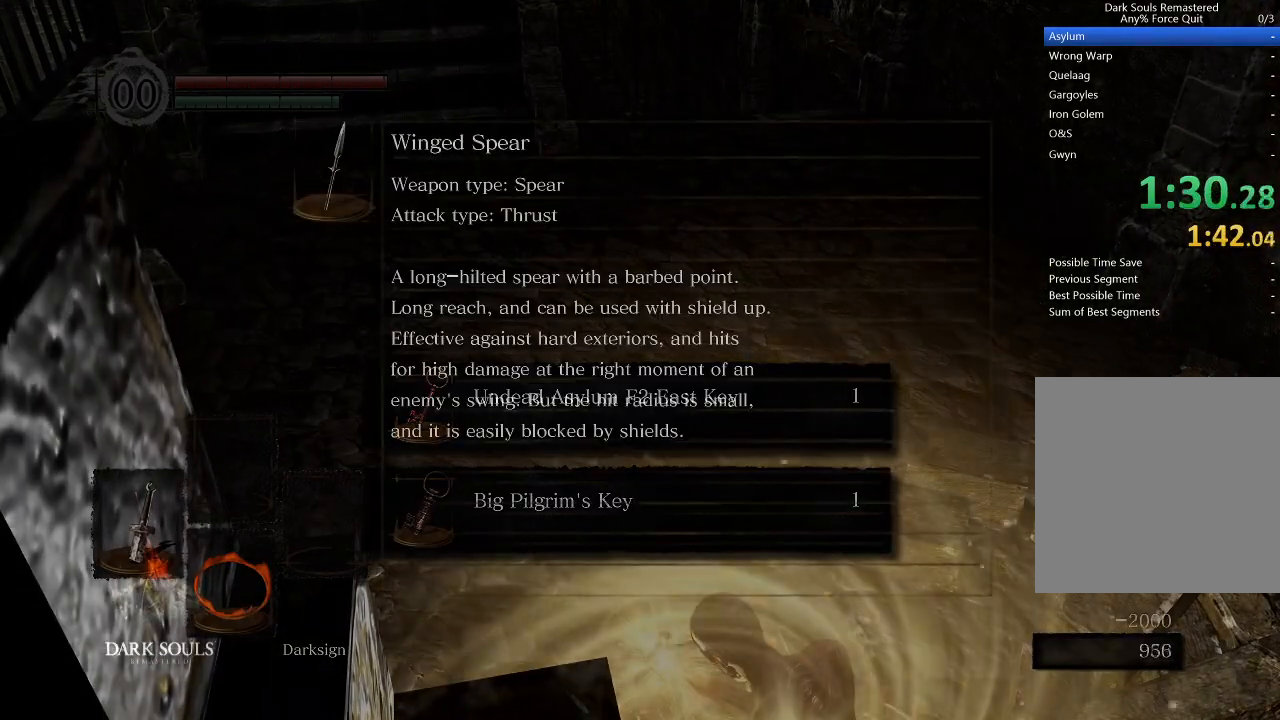
{"buttons": [], "left_stick": "center", "right_stick": "center", "events": []}
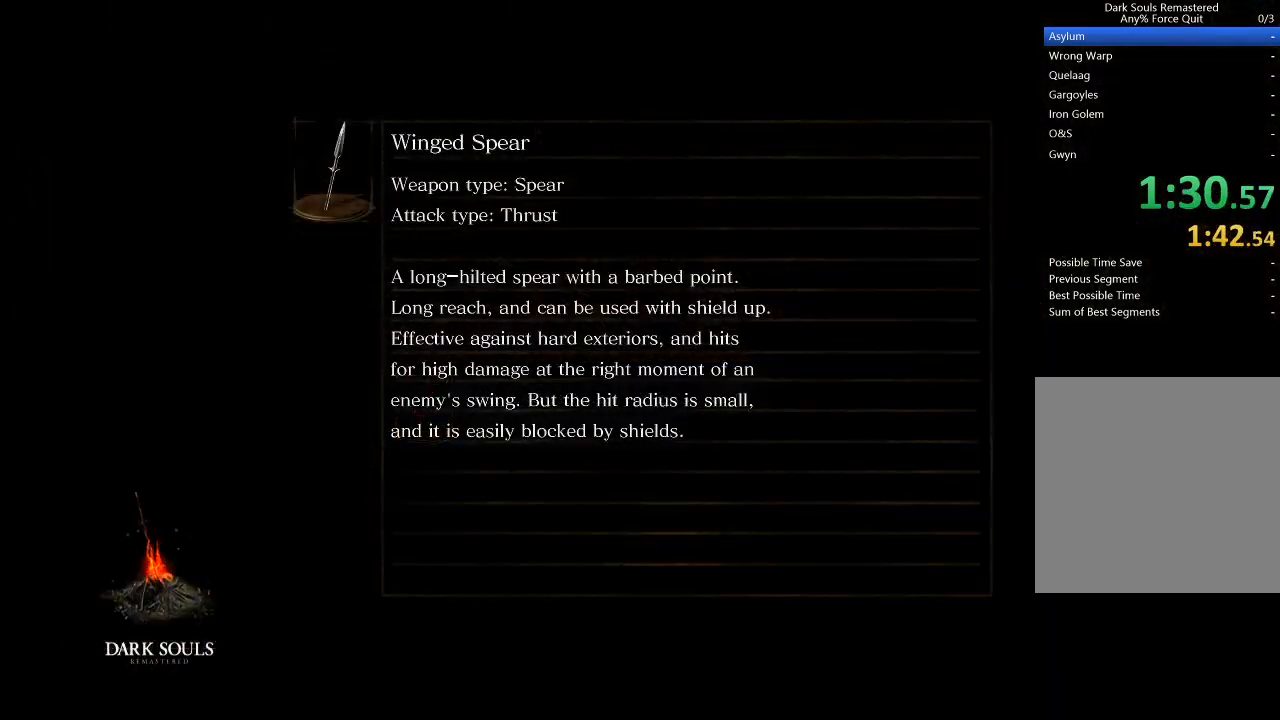
{"buttons": [], "left_stick": "center", "right_stick": "center", "events": []}
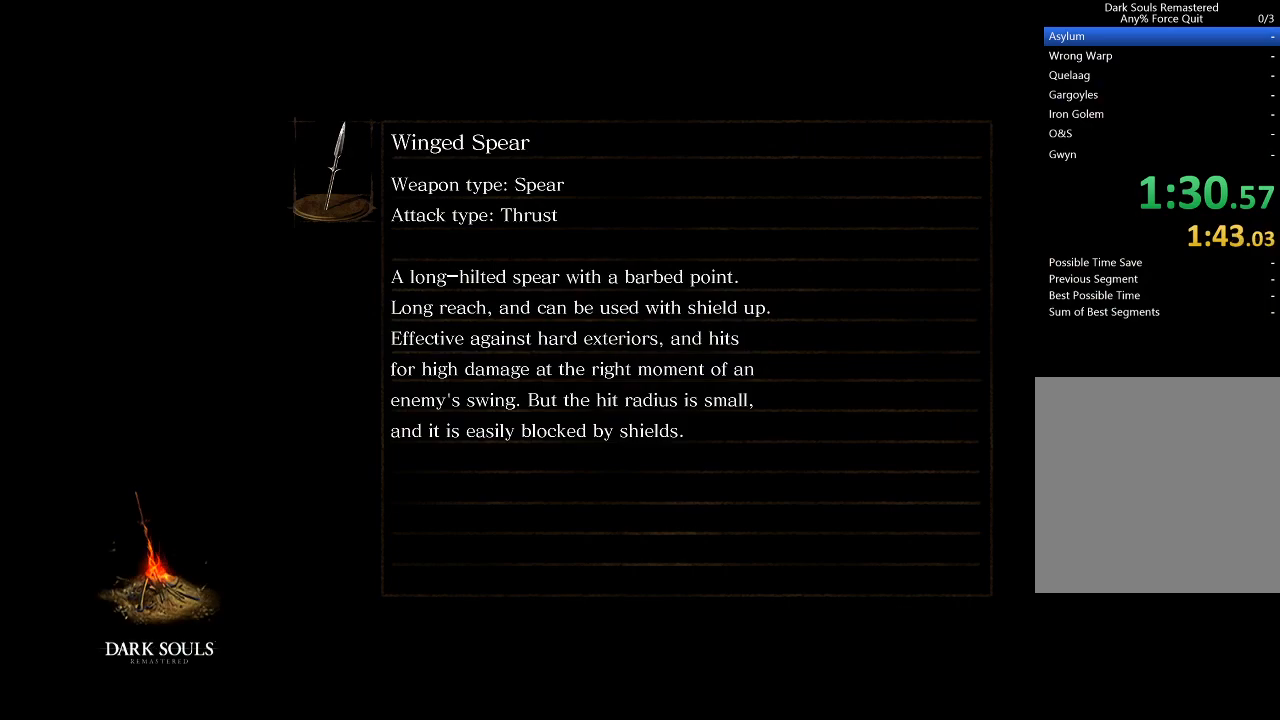
{"buttons": [], "left_stick": "center", "right_stick": "center", "events": []}
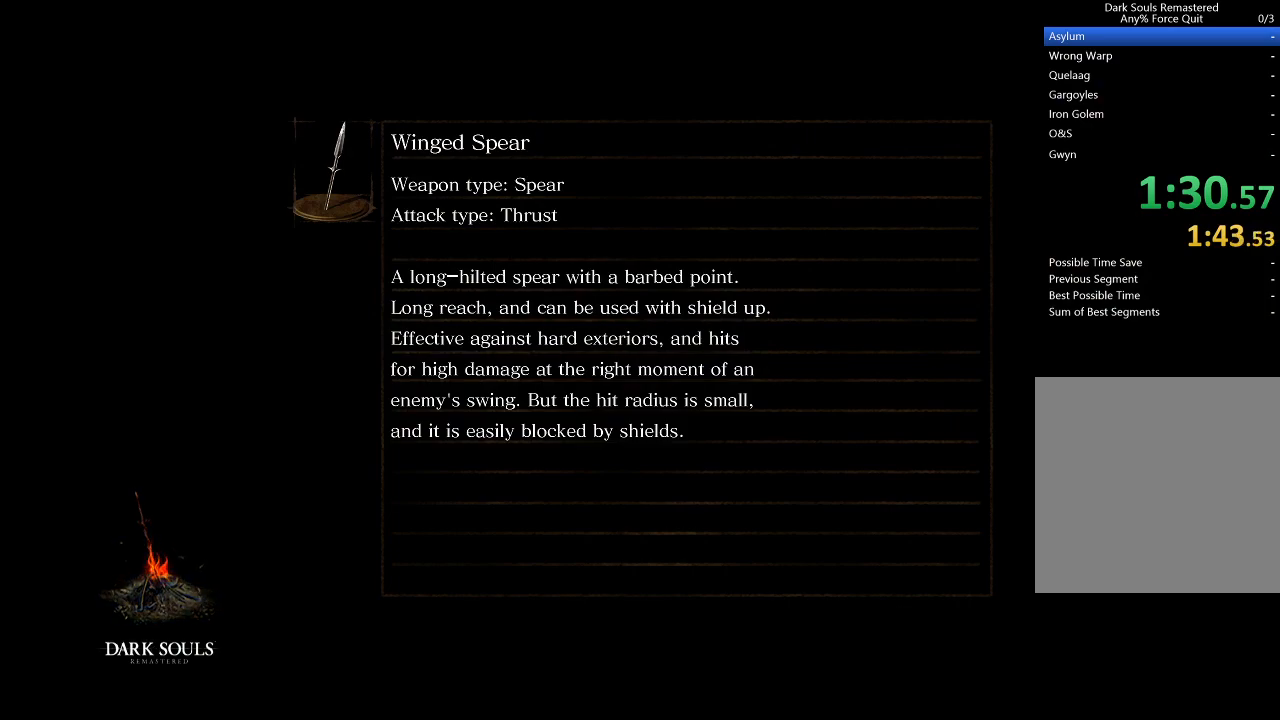
{"buttons": [], "left_stick": "center", "right_stick": "center", "events": []}
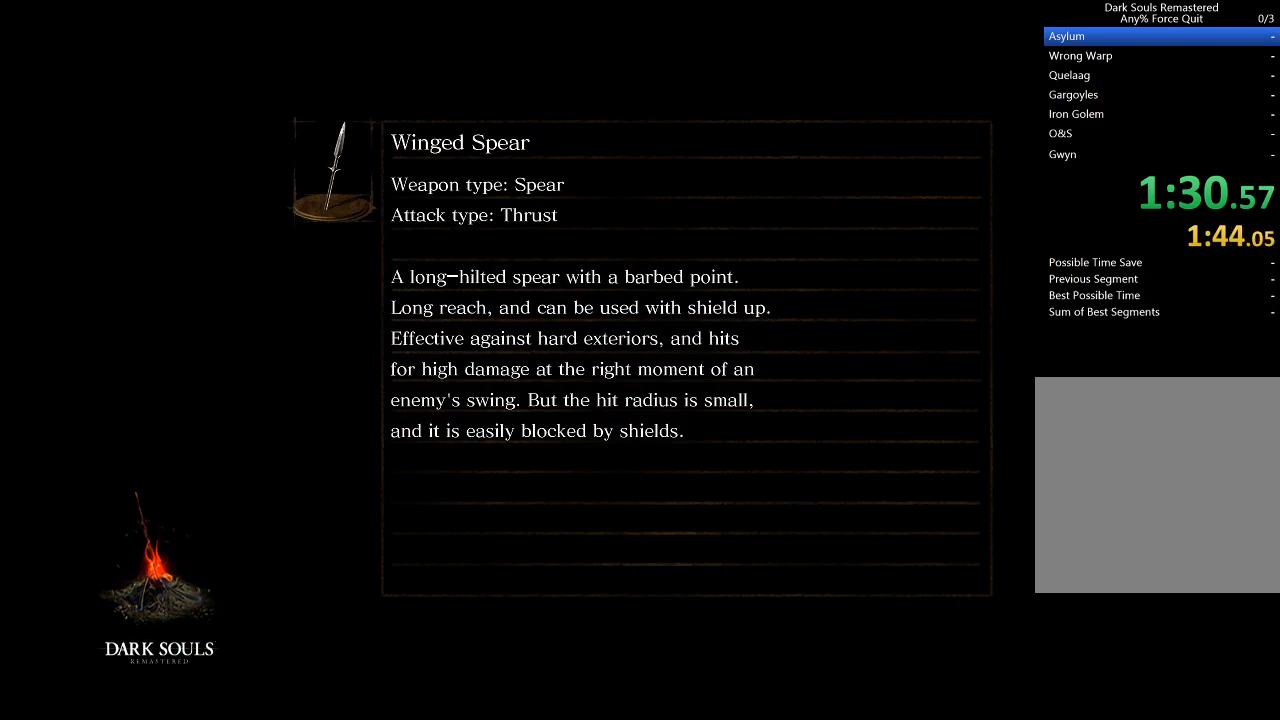
{"buttons": [], "left_stick": "center", "right_stick": "center", "events": []}
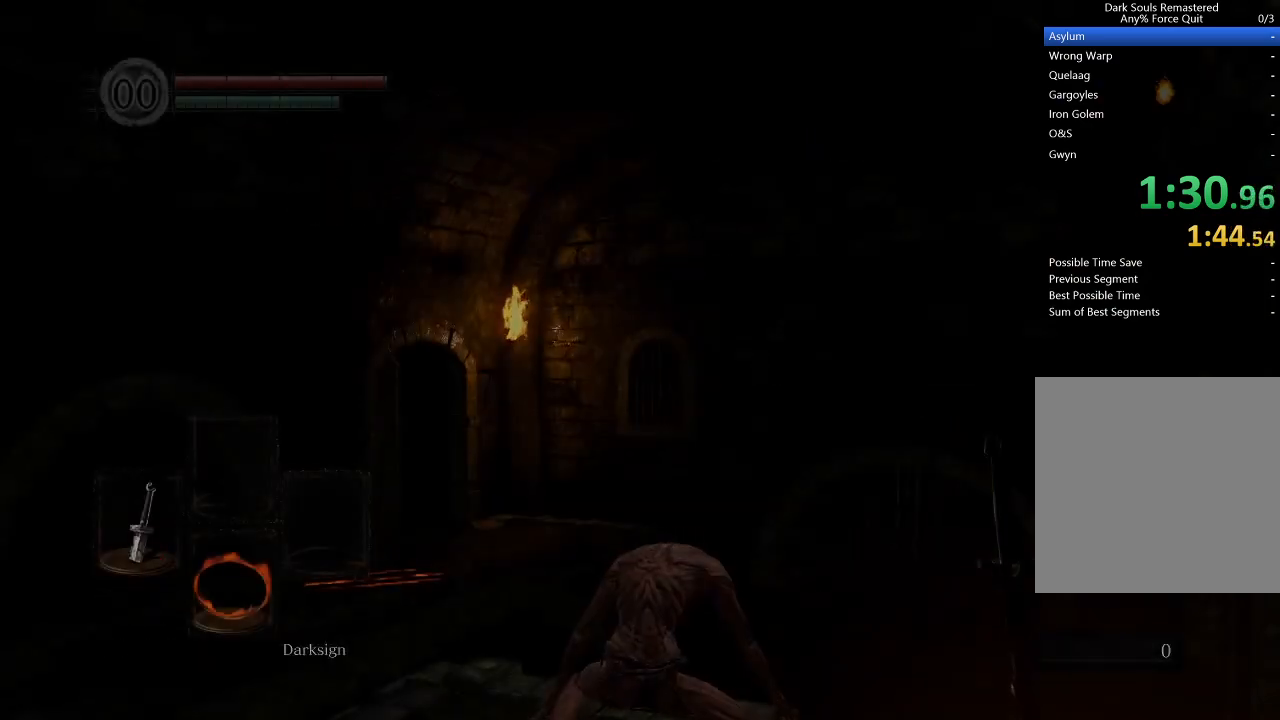
{"buttons": [], "left_stick": "center", "right_stick": "left", "events": [[133, "right_stick", "left"]]}
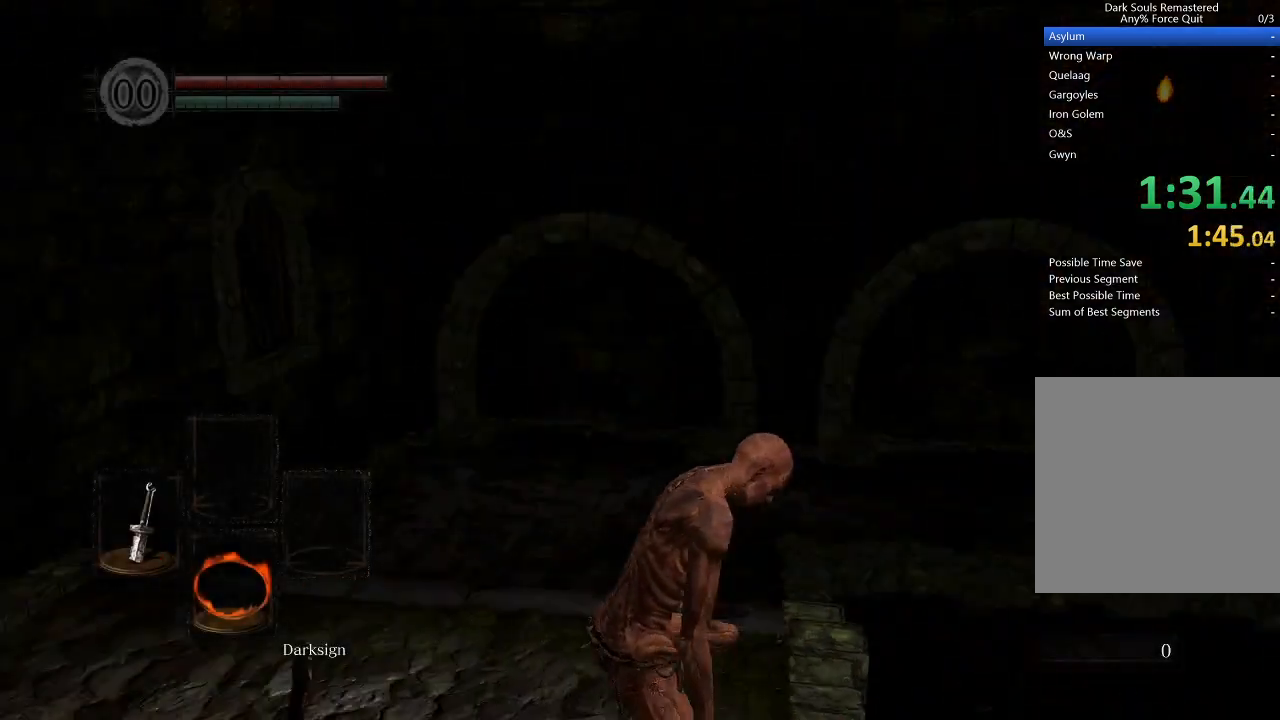
{"buttons": ["B", "L1"], "left_stick": "up", "right_stick": "center", "events": [[233, "left_stick", "up"], [367, "L1", "down"], [367, "right_stick", "center"], [433, "B", "down"]]}
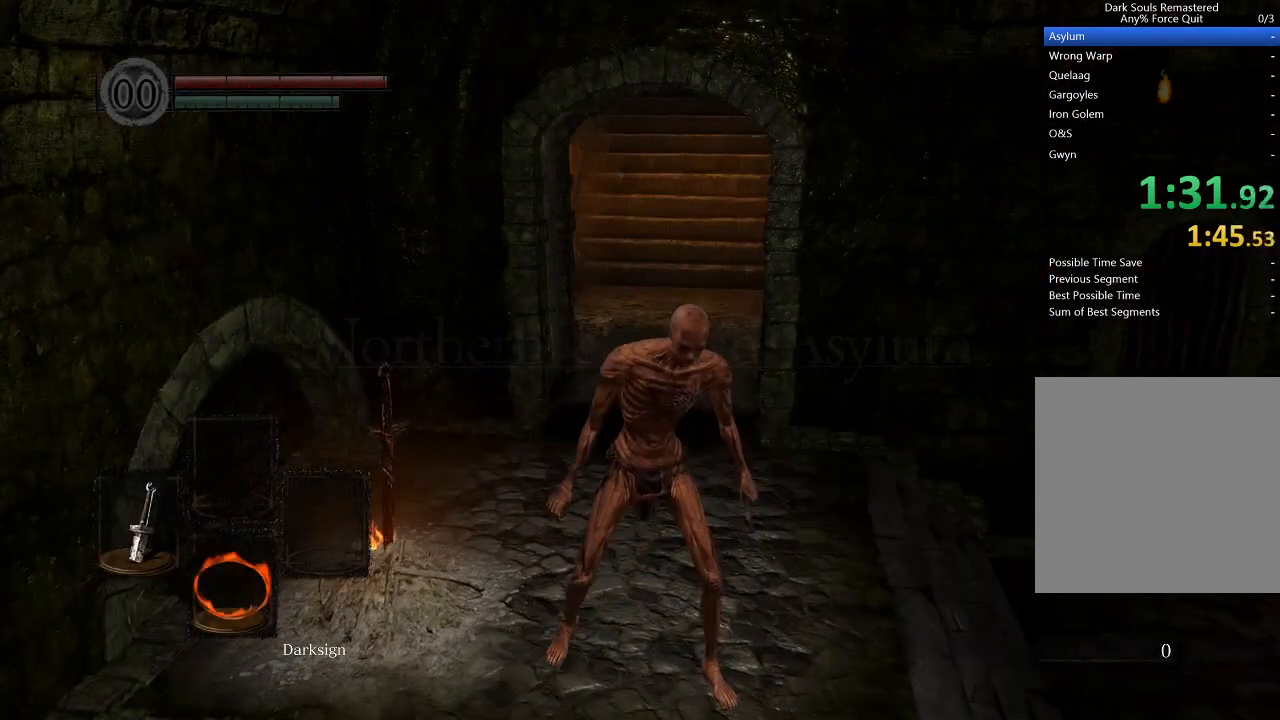
{"buttons": ["B", "L1"], "left_stick": "up", "right_stick": "center", "events": []}
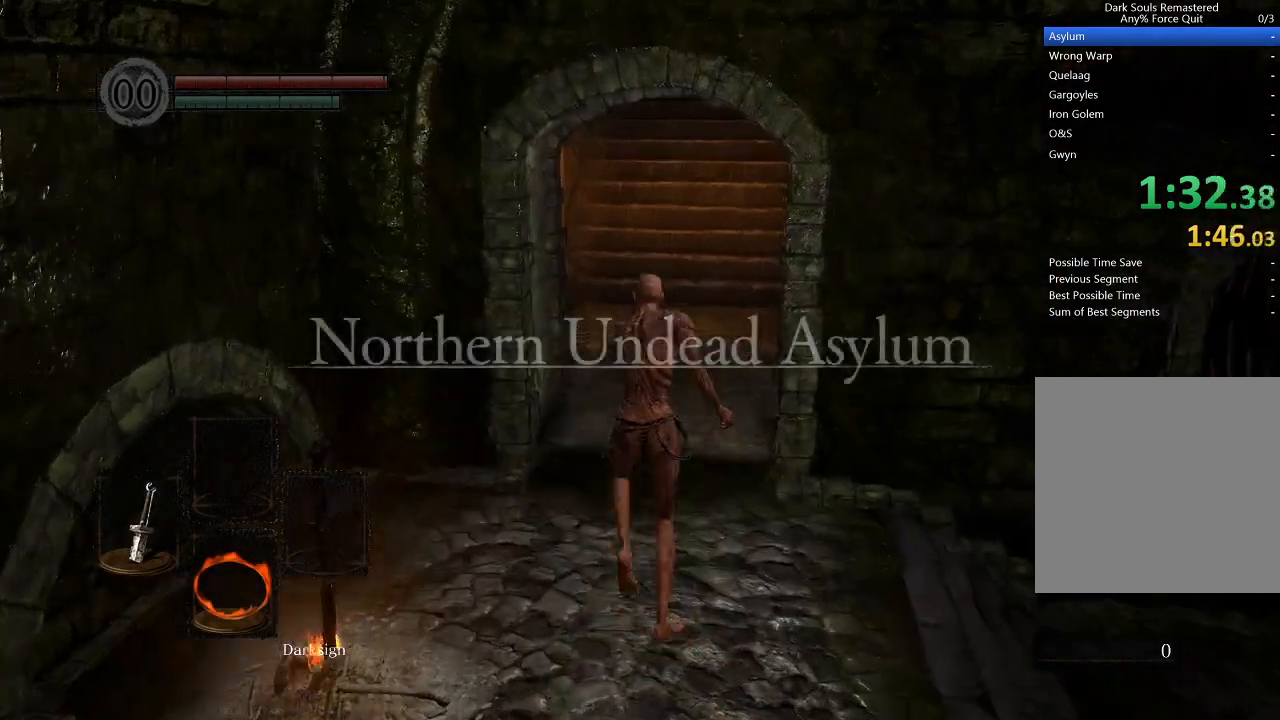
{"buttons": ["B", "L1"], "left_stick": "up", "right_stick": "center", "events": []}
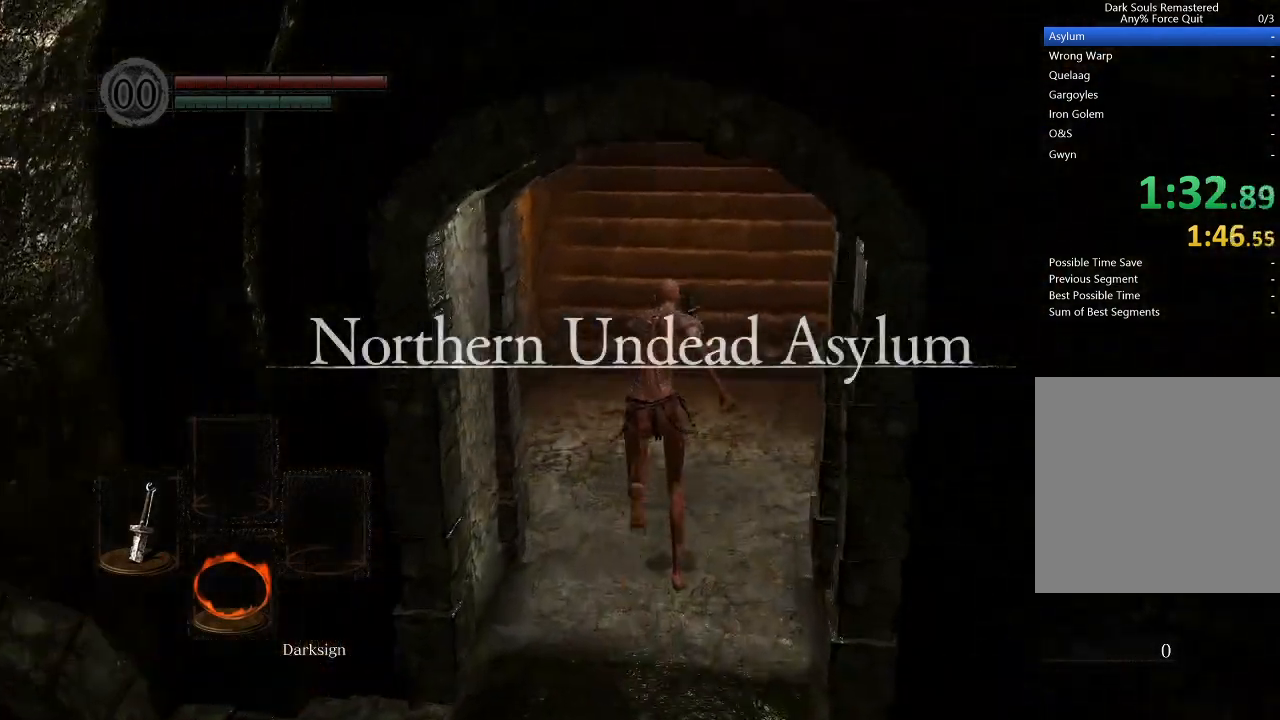
{"buttons": ["B", "L1"], "left_stick": "up", "right_stick": "center", "events": []}
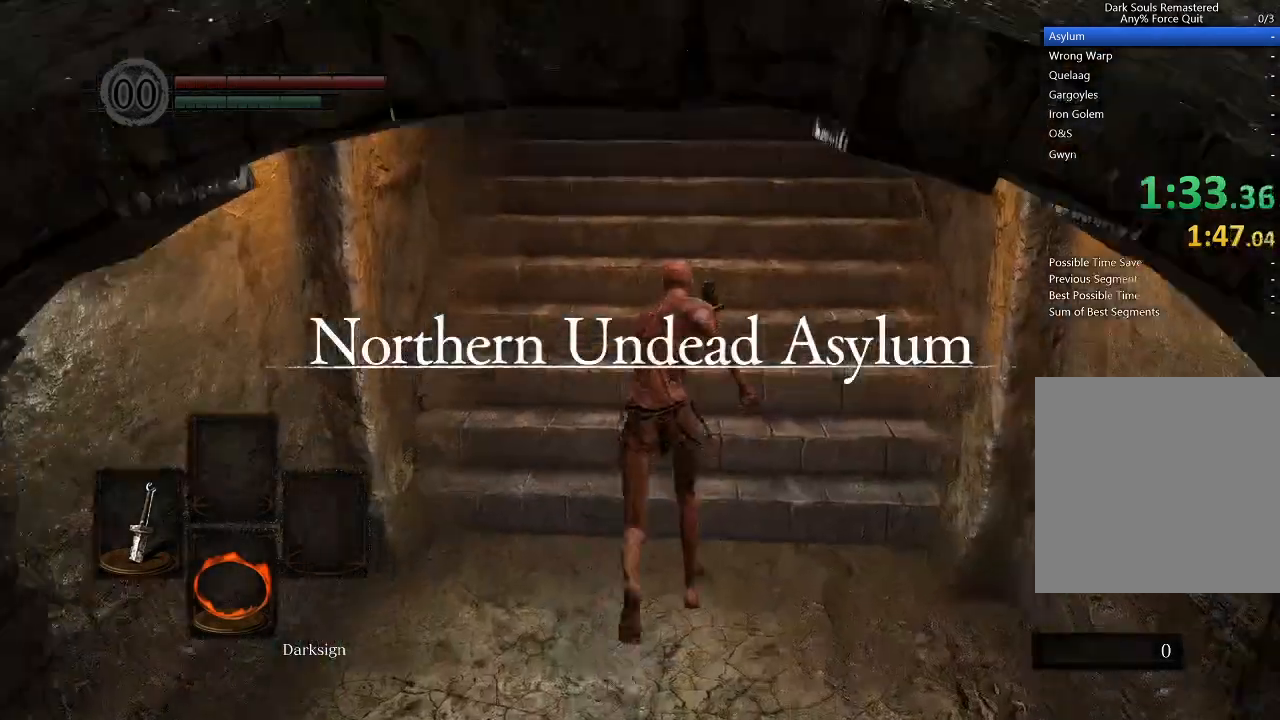
{"buttons": ["B", "L1"], "left_stick": "up", "right_stick": "center", "events": []}
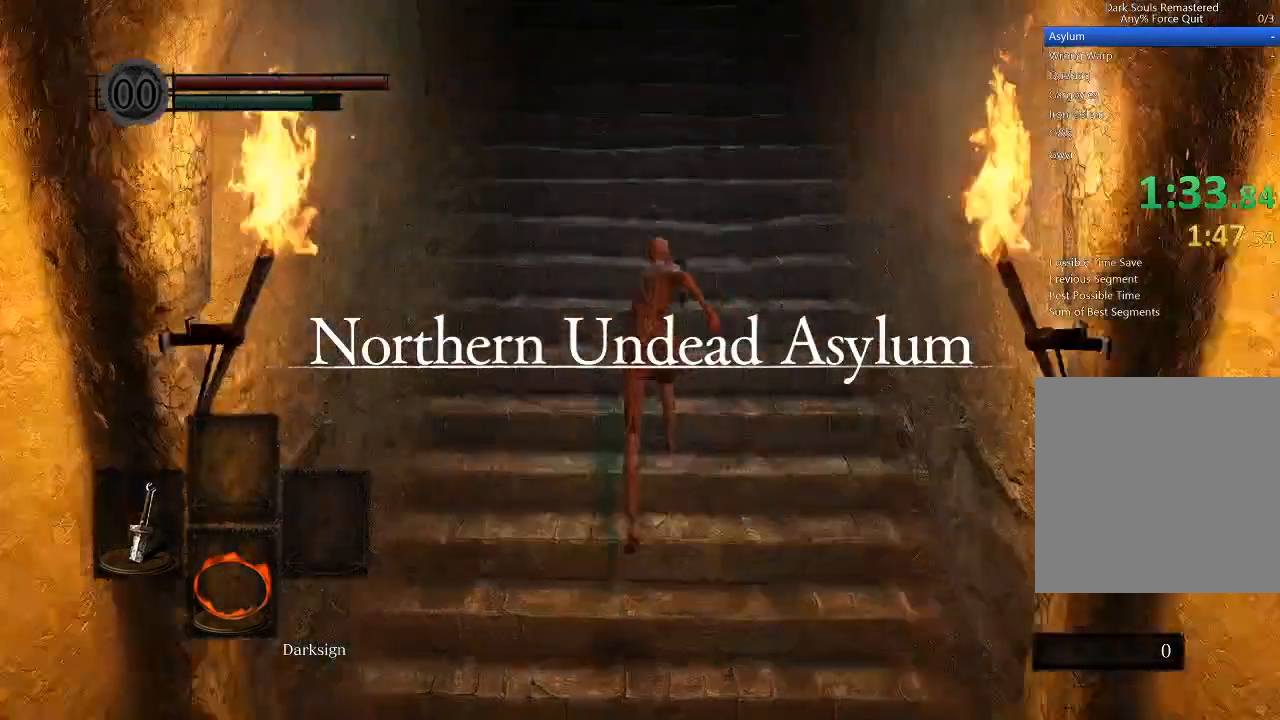
{"buttons": ["B", "L1"], "left_stick": "up", "right_stick": "center", "events": []}
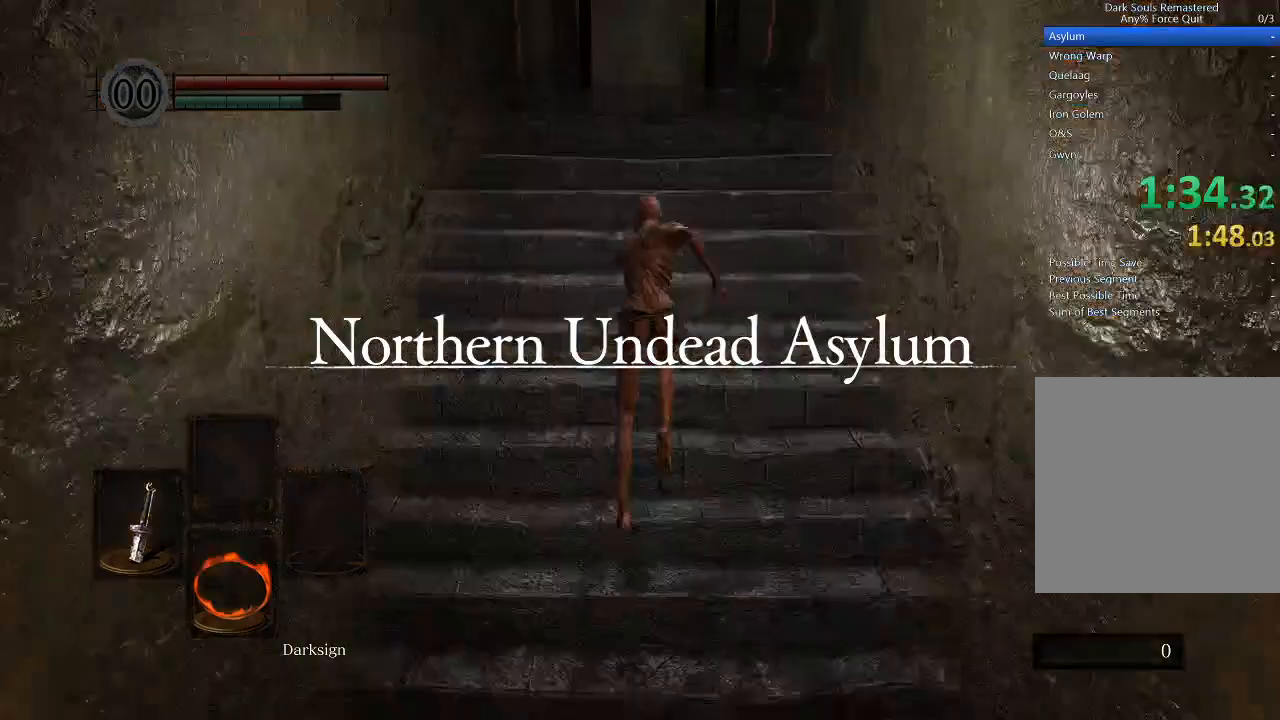
{"buttons": ["B", "L1"], "left_stick": "up", "right_stick": "center", "events": []}
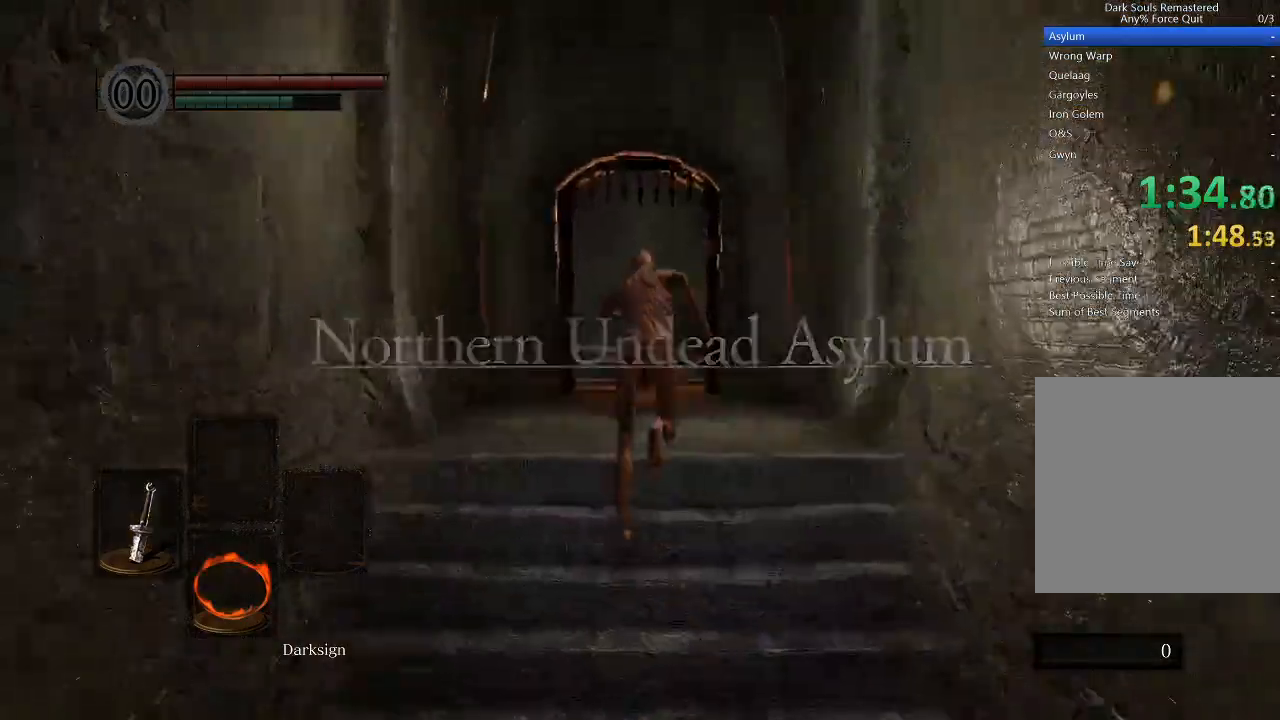
{"buttons": ["B", "L1"], "left_stick": "up", "right_stick": "center", "events": []}
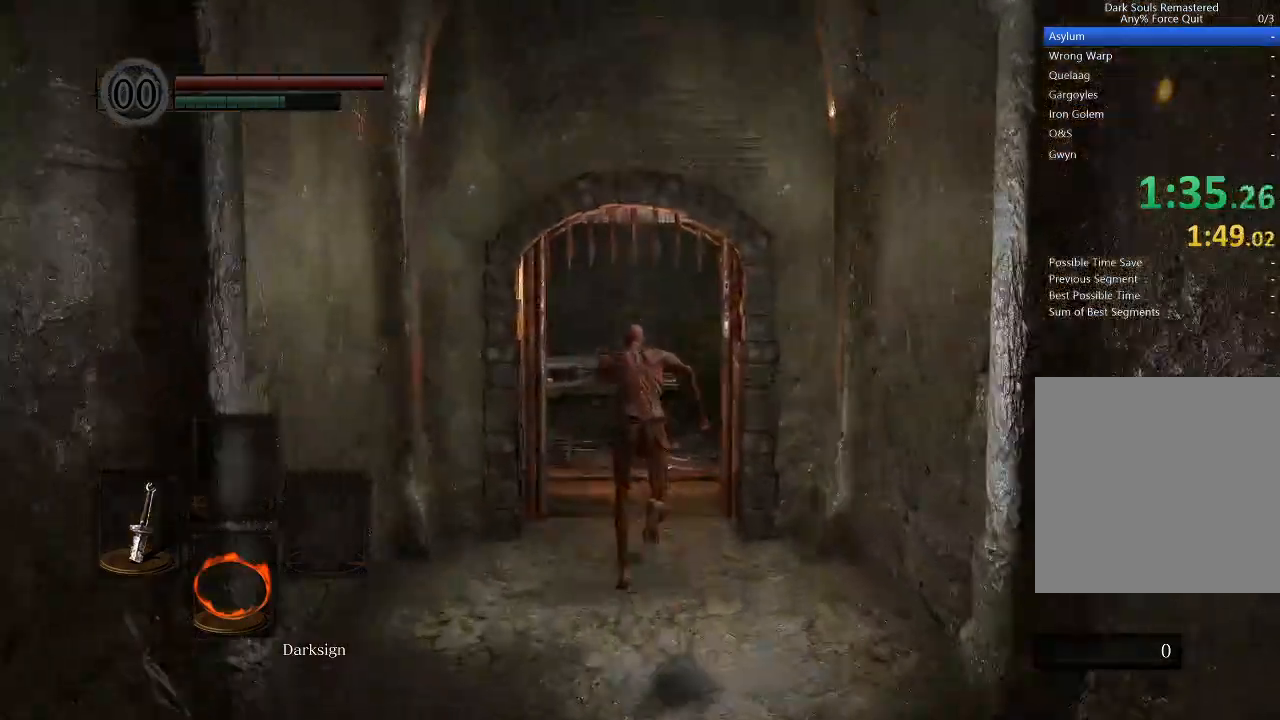
{"buttons": ["B", "L1"], "left_stick": "up", "right_stick": "center", "events": [[267, "right_stick", "down-left"], [400, "right_stick", "center"]]}
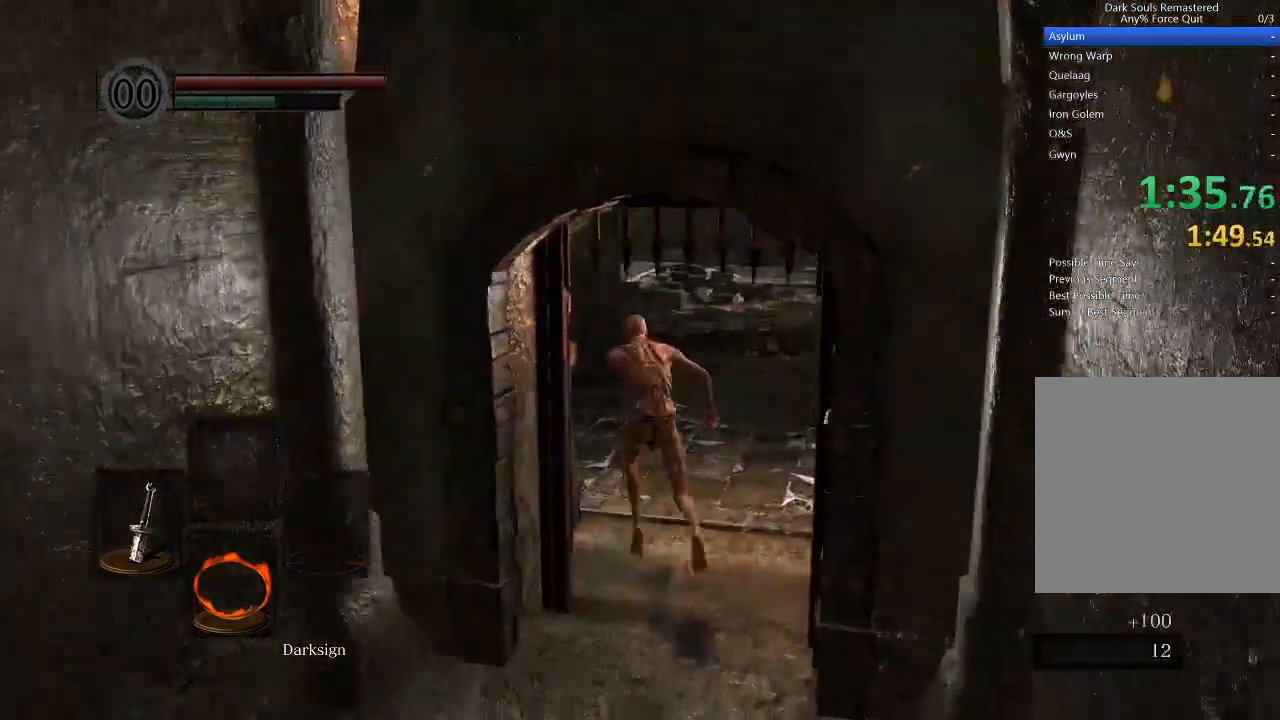
{"buttons": ["B", "L1"], "left_stick": "up", "right_stick": "center", "events": [[67, "right_stick", "left"], [200, "right_stick", "center"]]}
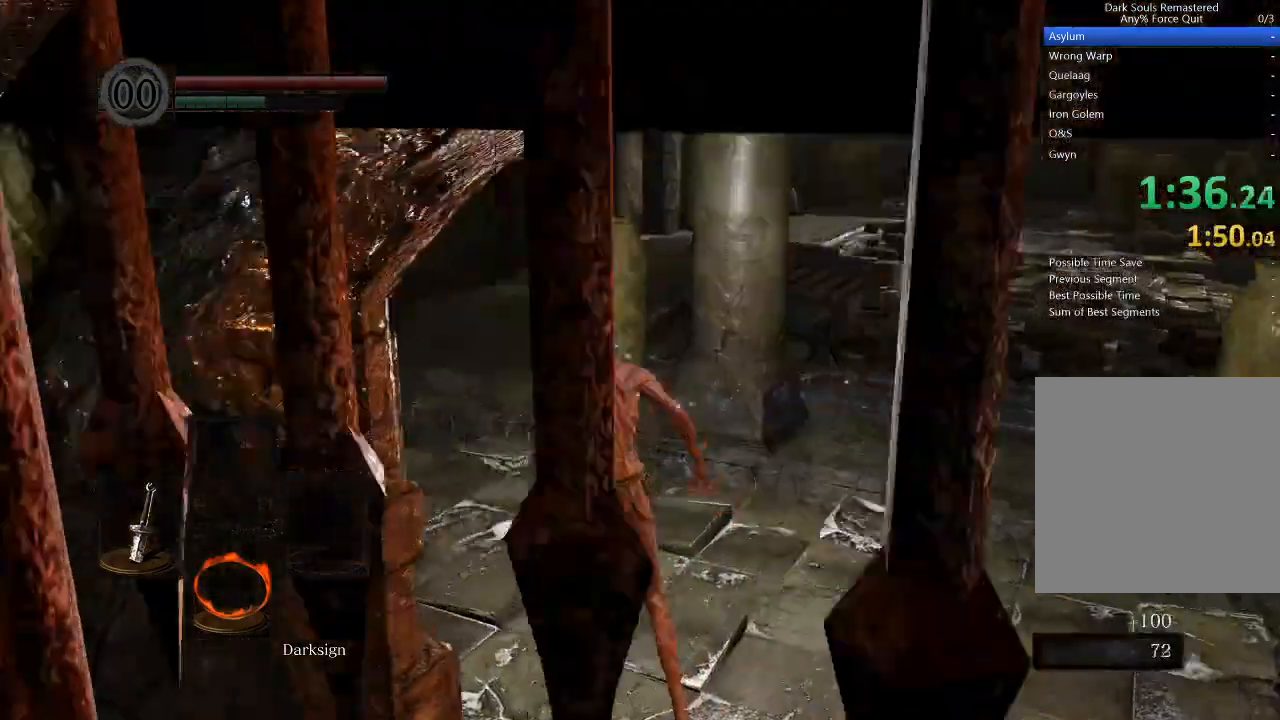
{"buttons": ["B", "L1"], "left_stick": "up", "right_stick": "center", "events": []}
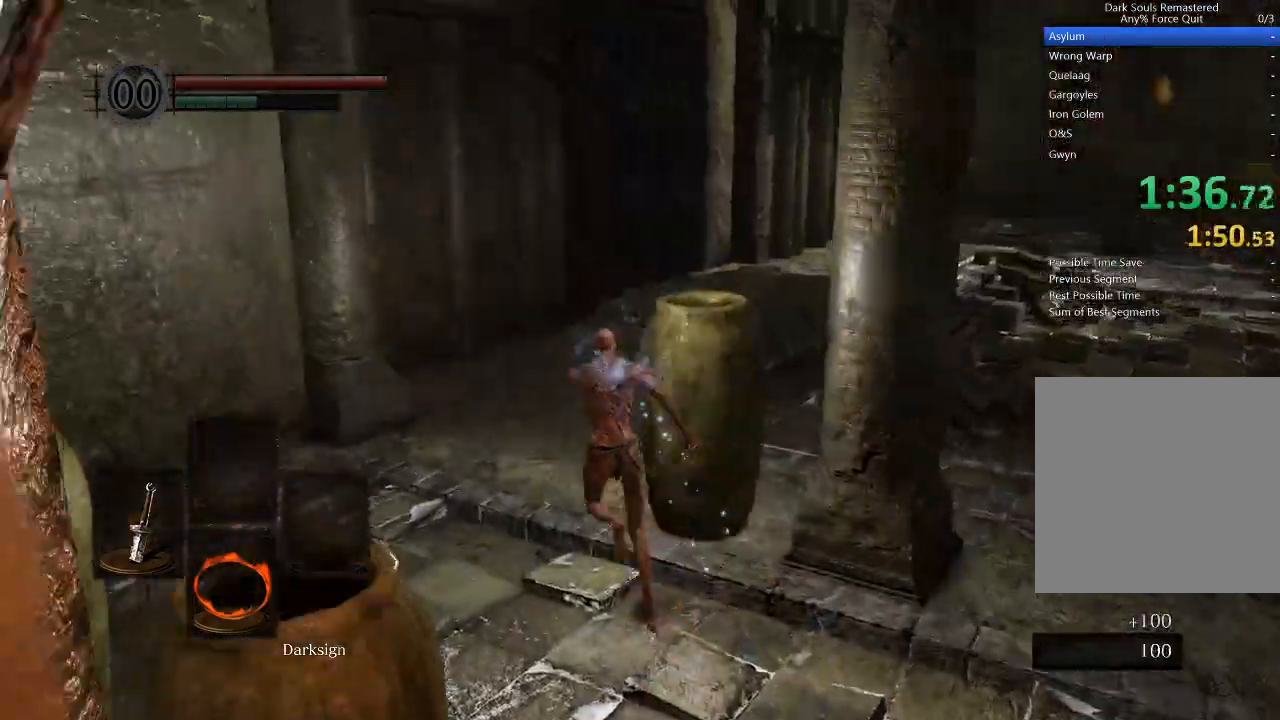
{"buttons": ["B"], "left_stick": "up", "right_stick": "center", "events": [[167, "L1", "up"]]}
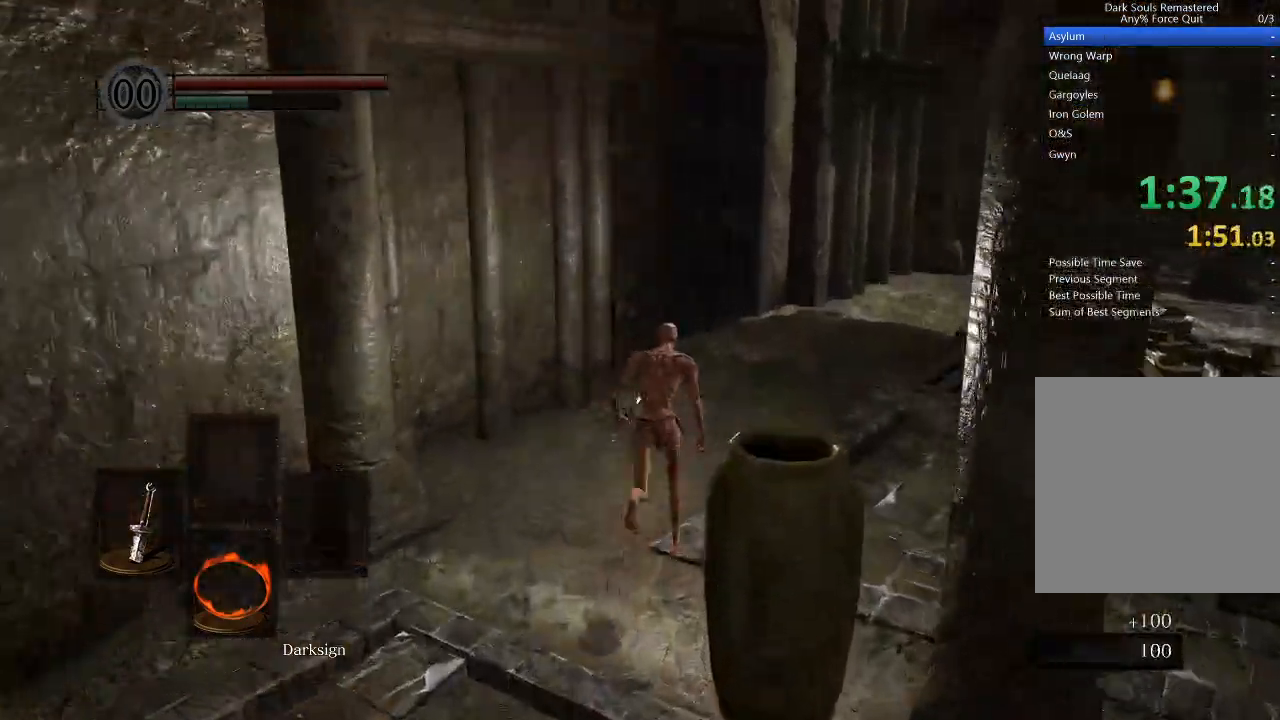
{"buttons": ["B"], "left_stick": "up", "right_stick": "center", "events": []}
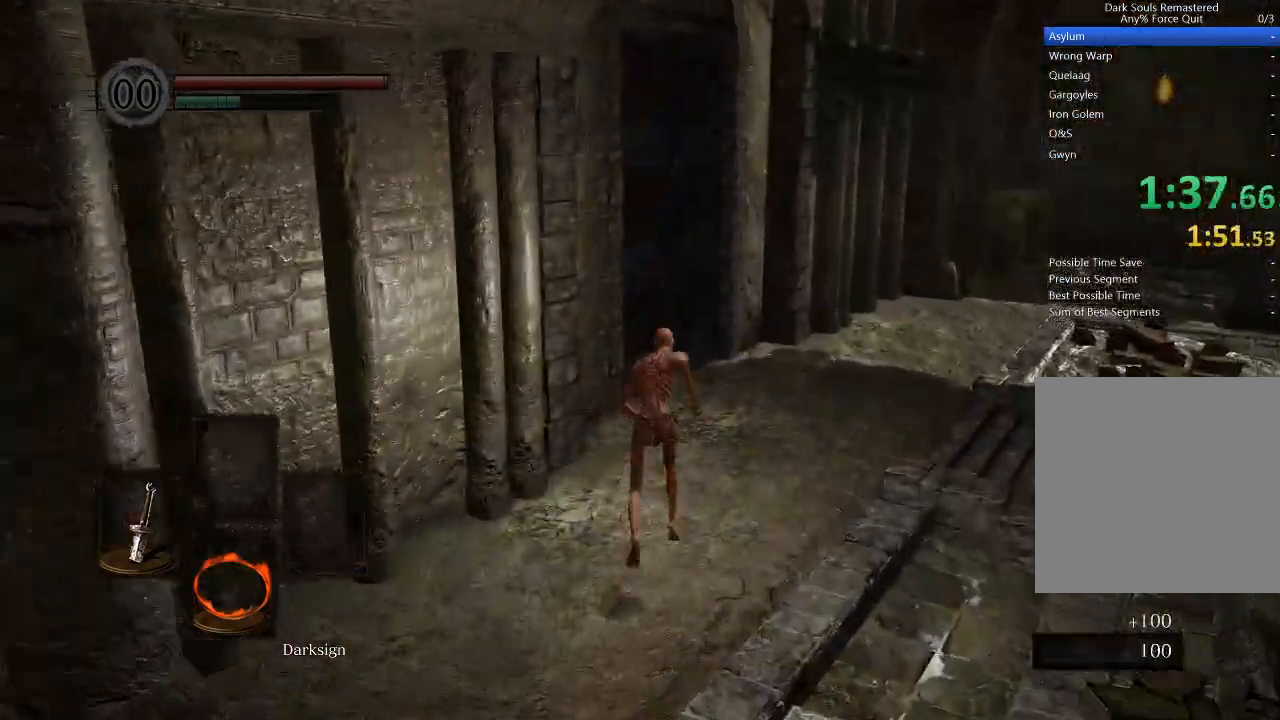
{"buttons": ["B"], "left_stick": "up", "right_stick": "center", "events": []}
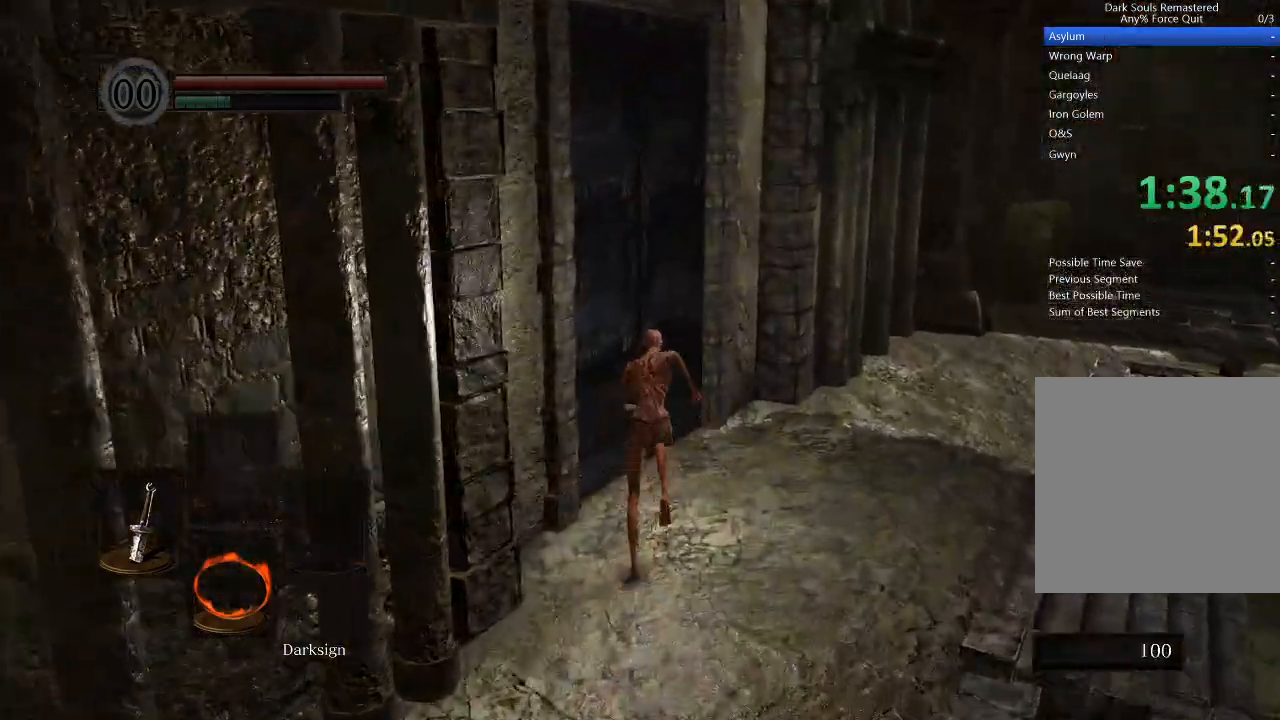
{"buttons": ["A"], "left_stick": "center", "right_stick": "center", "events": [[100, "A", "down"], [133, "B", "up"], [167, "A", "up"], [233, "A", "down"], [333, "A", "up"], [367, "A", "down"], [367, "left_stick", "center"], [433, "A", "up"], [500, "A", "down"]]}
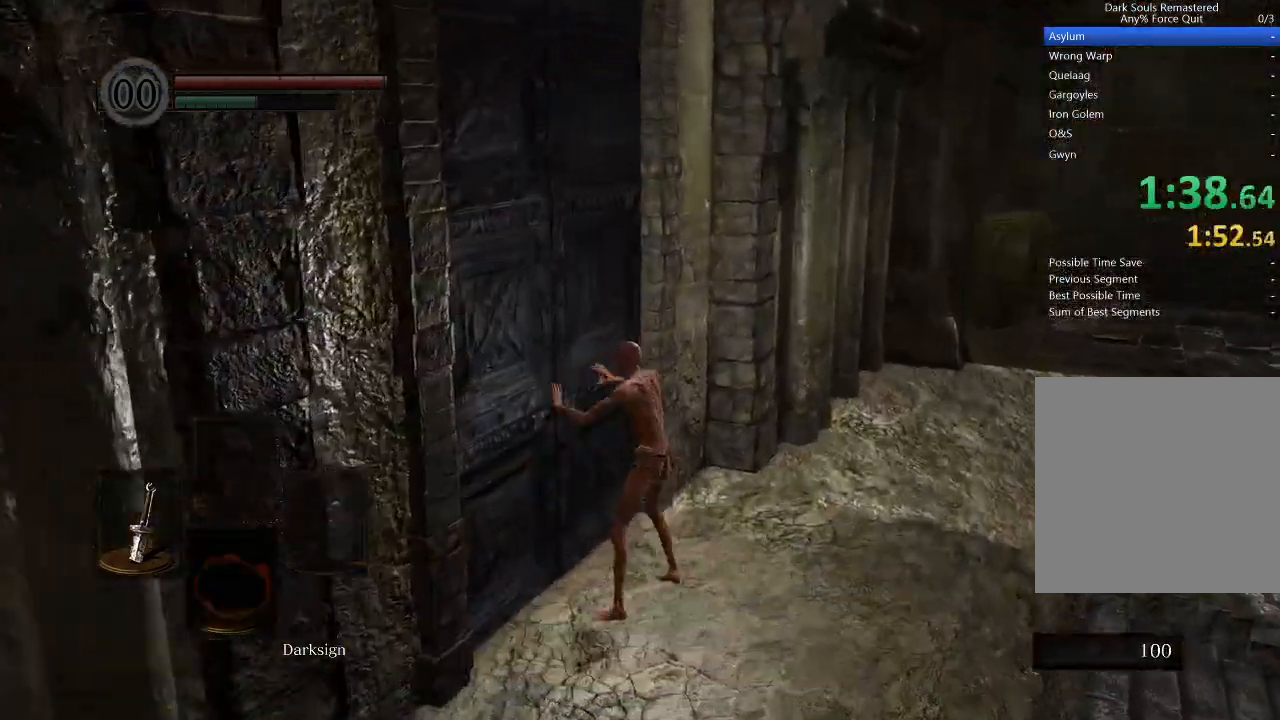
{"buttons": ["START"], "left_stick": "center", "right_stick": "center", "events": [[67, "A", "up"], [133, "A", "down"], [200, "A", "up"], [267, "A", "down"], [367, "A", "up"], [500, "START", "down"]]}
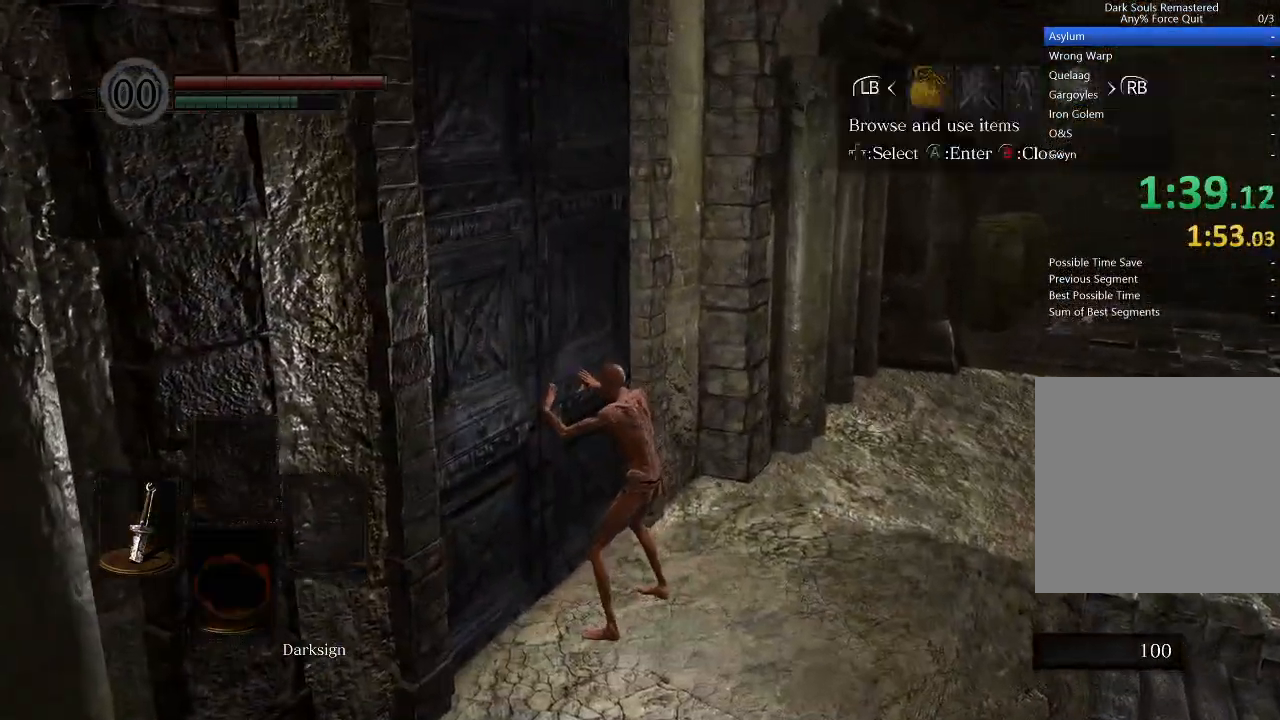
{"buttons": ["A"], "left_stick": "center", "right_stick": "center", "events": [[200, "START", "up"], [367, "DPAD_LEFT", "down"], [433, "A", "down"], [433, "DPAD_LEFT", "up"]]}
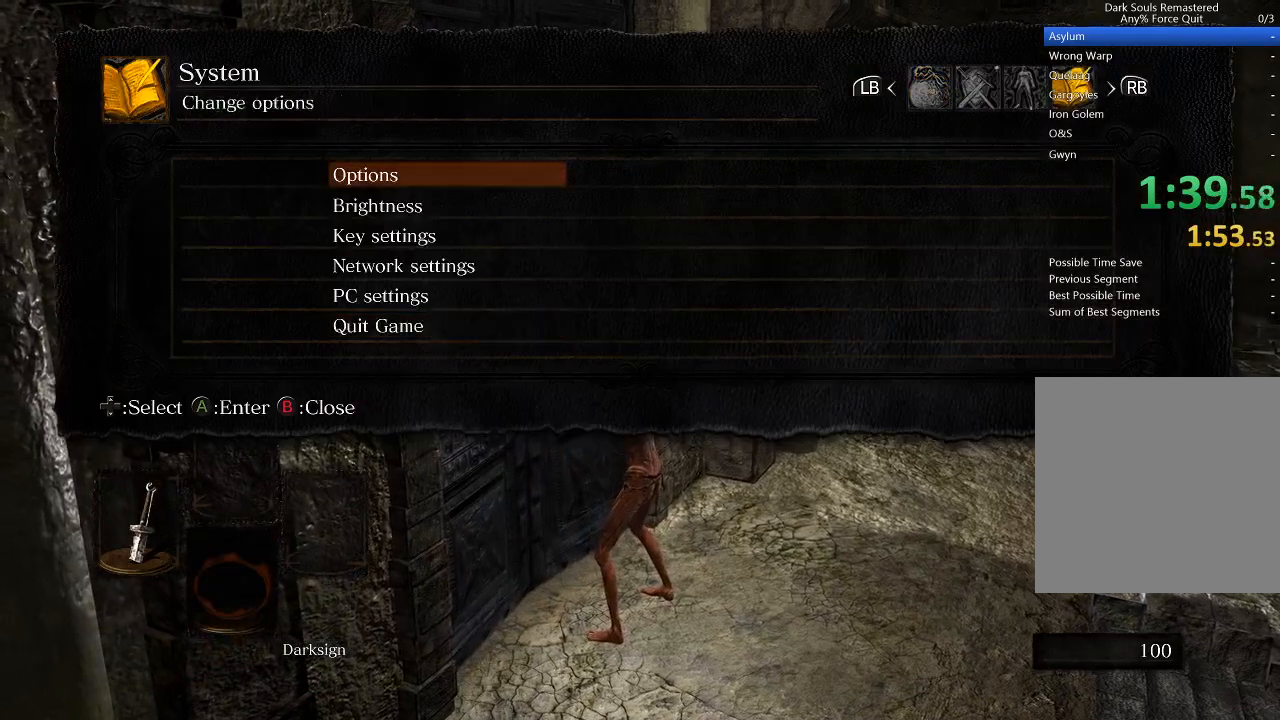
{"buttons": [], "left_stick": "center", "right_stick": "center", "events": [[33, "A", "up"], [33, "DPAD_UP", "down"], [133, "A", "down"], [133, "DPAD_UP", "up"], [200, "A", "up"], [200, "DPAD_LEFT", "down"], [300, "A", "down"], [333, "DPAD_LEFT", "up"], [367, "A", "up"], [433, "A", "down"], [500, "A", "up"]]}
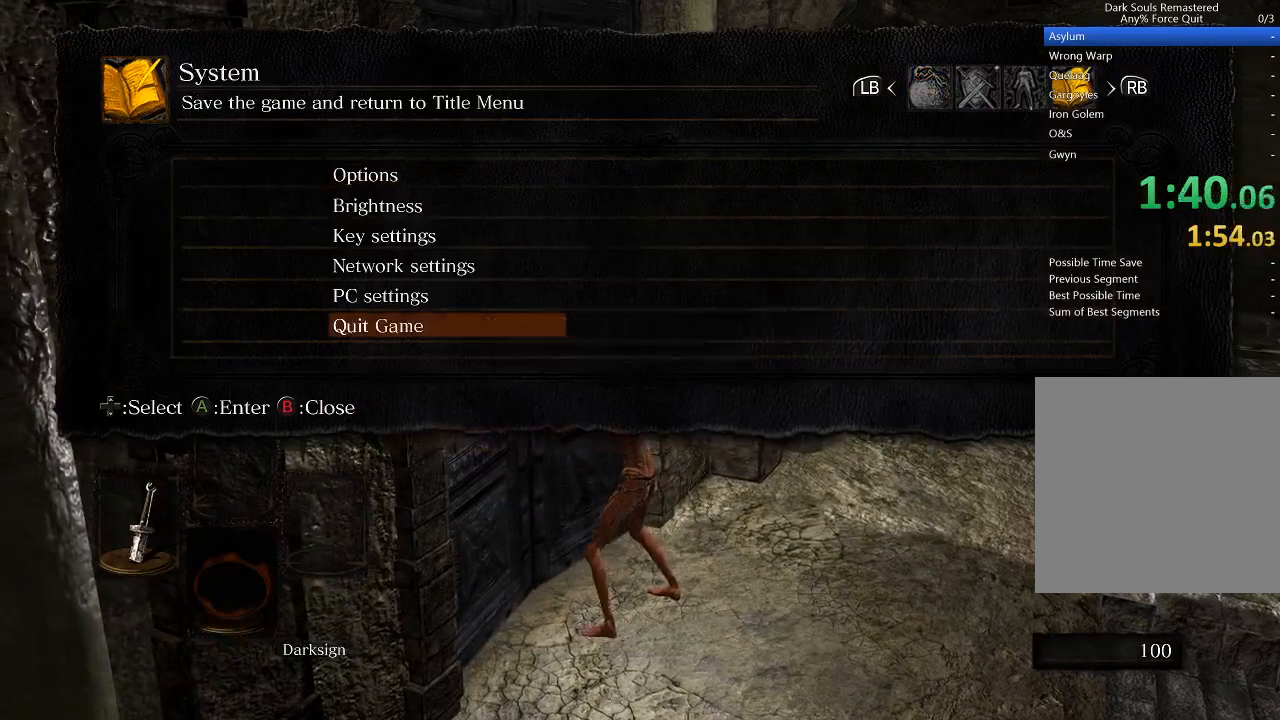
{"buttons": [], "left_stick": "center", "right_stick": "center", "events": []}
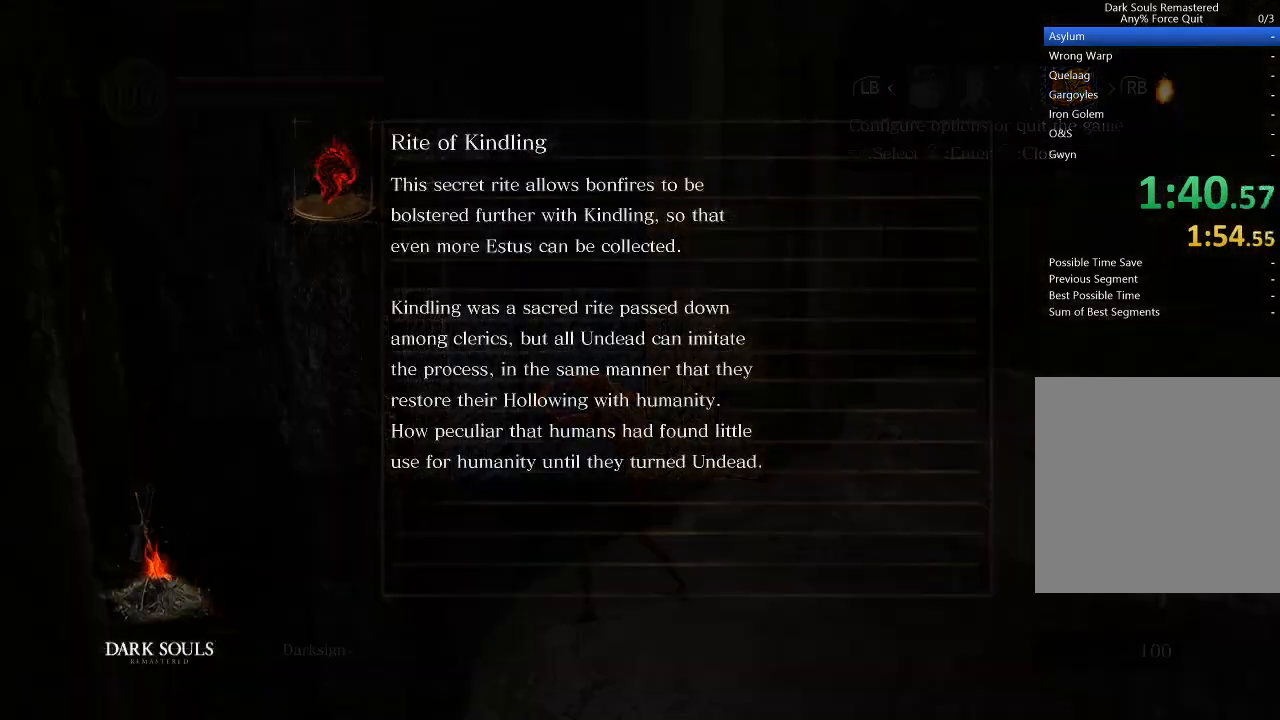
{"buttons": [], "left_stick": "center", "right_stick": "center", "events": []}